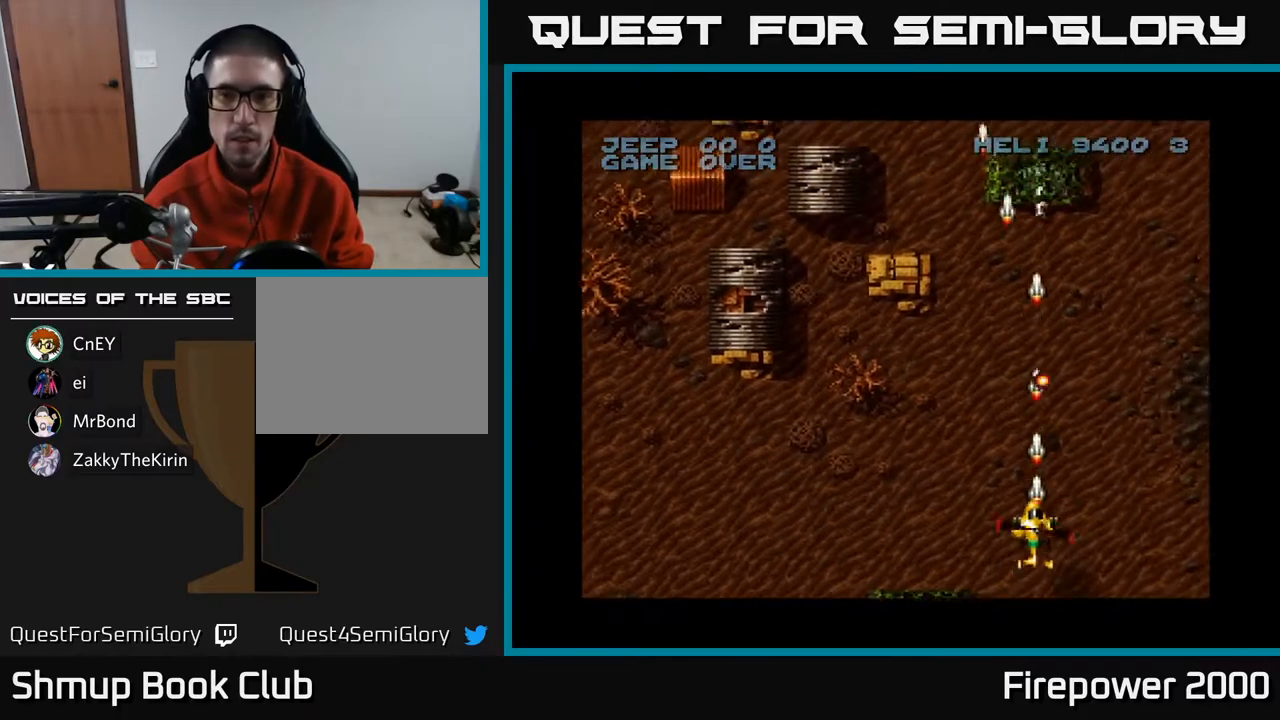
Gameplay with a controller (Xbox layout); each line is a JSON object with the inputs held at the frame after it. "events" lists button and stick changes between this image and that frame as [ms after this image, input, new state], when the widget could be followed in between.
{"buttons": ["A", "DPAD_UP", "DPAD_LEFT"], "left_stick": "center", "right_stick": "center", "events": [[67, "DPAD_LEFT", "down"], [100, "DPAD_DOWN", "up"], [283, "DPAD_UP", "down"]]}
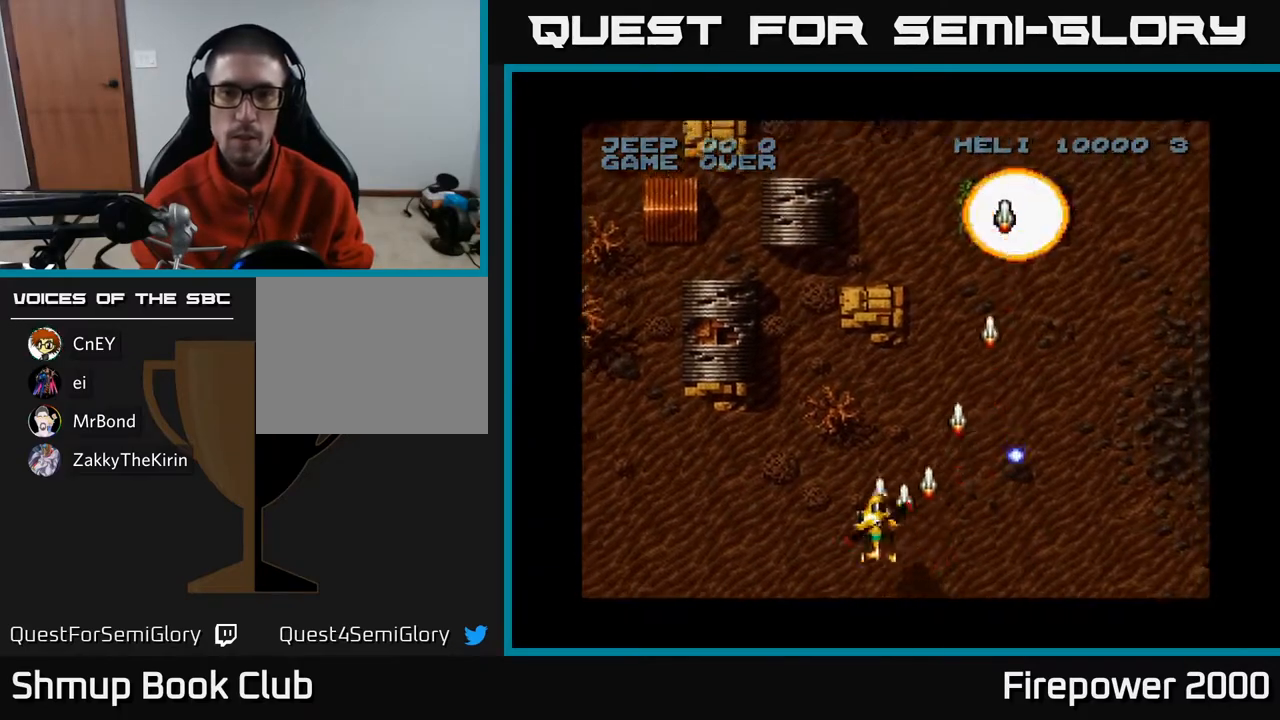
{"buttons": ["A", "DPAD_LEFT"], "left_stick": "center", "right_stick": "center", "events": [[233, "DPAD_UP", "up"]]}
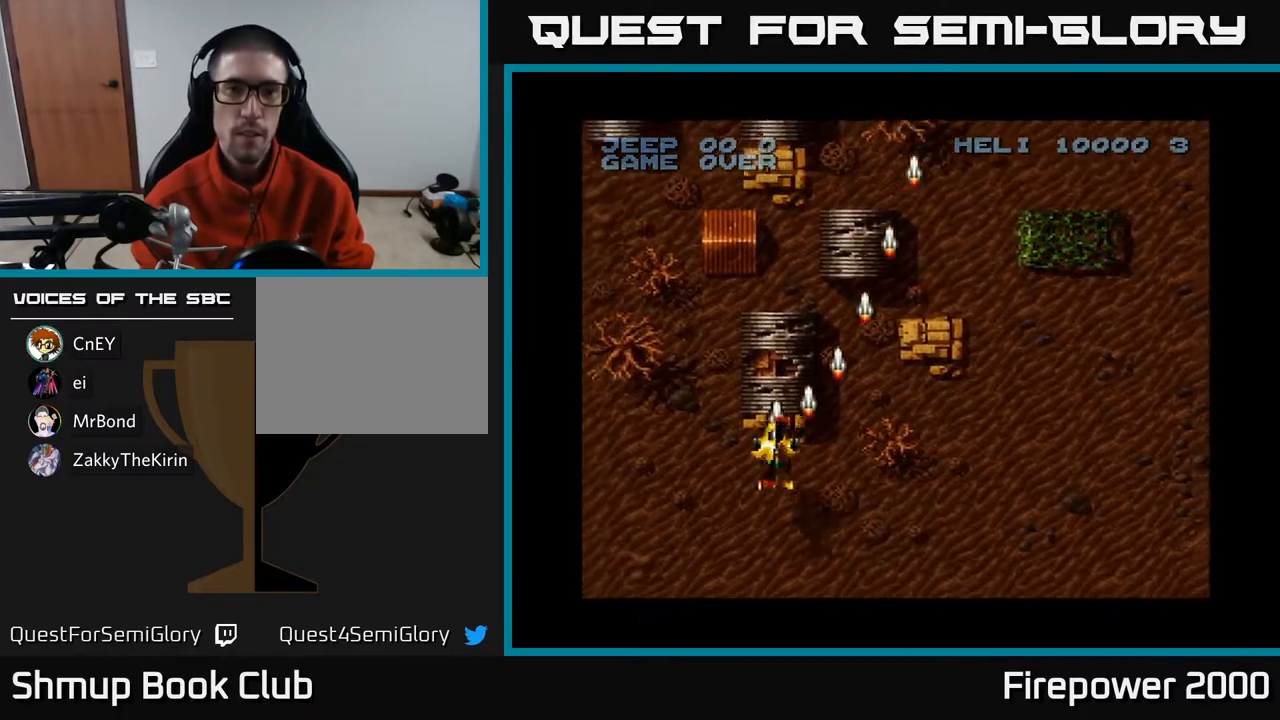
{"buttons": ["A"], "left_stick": "center", "right_stick": "center", "events": [[100, "DPAD_DOWN", "down"], [133, "DPAD_LEFT", "up"], [383, "DPAD_LEFT", "down"], [417, "DPAD_DOWN", "up"], [500, "DPAD_LEFT", "up"]]}
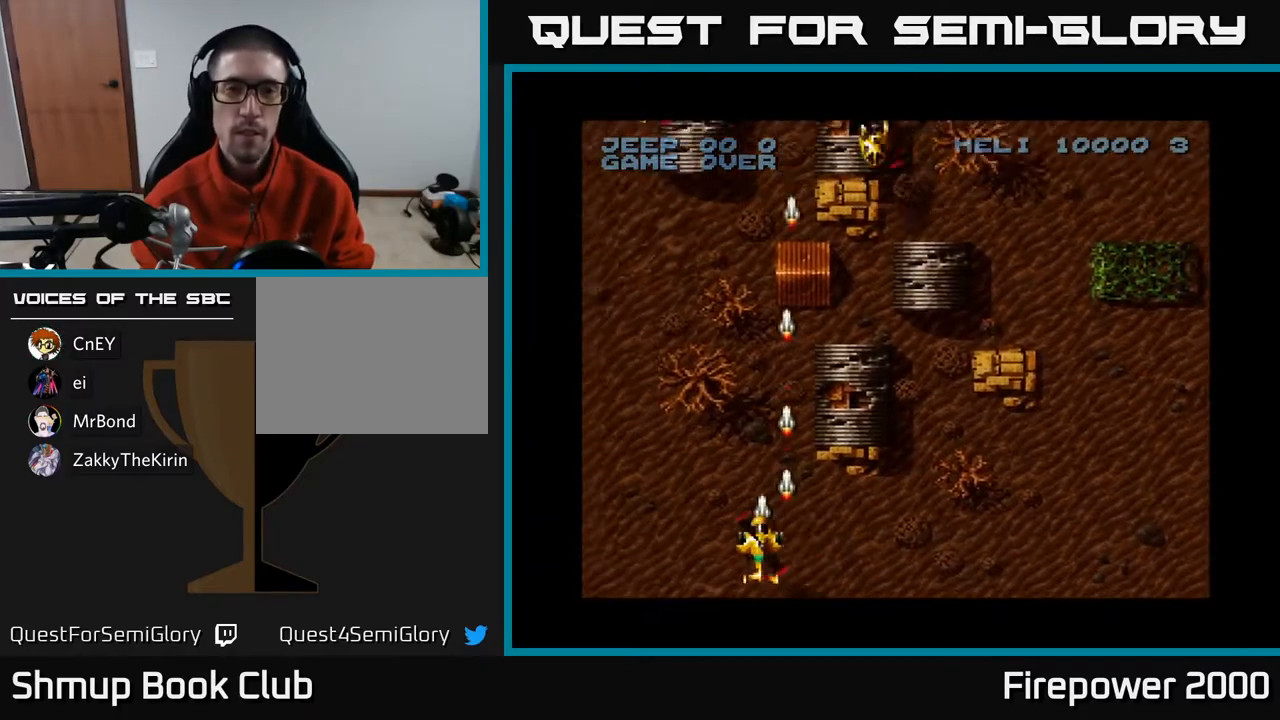
{"buttons": ["A", "DPAD_LEFT"], "left_stick": "center", "right_stick": "center", "events": [[33, "DPAD_RIGHT", "down"], [367, "DPAD_RIGHT", "up"], [400, "DPAD_UP", "down"], [417, "DPAD_LEFT", "down"], [433, "DPAD_UP", "up"]]}
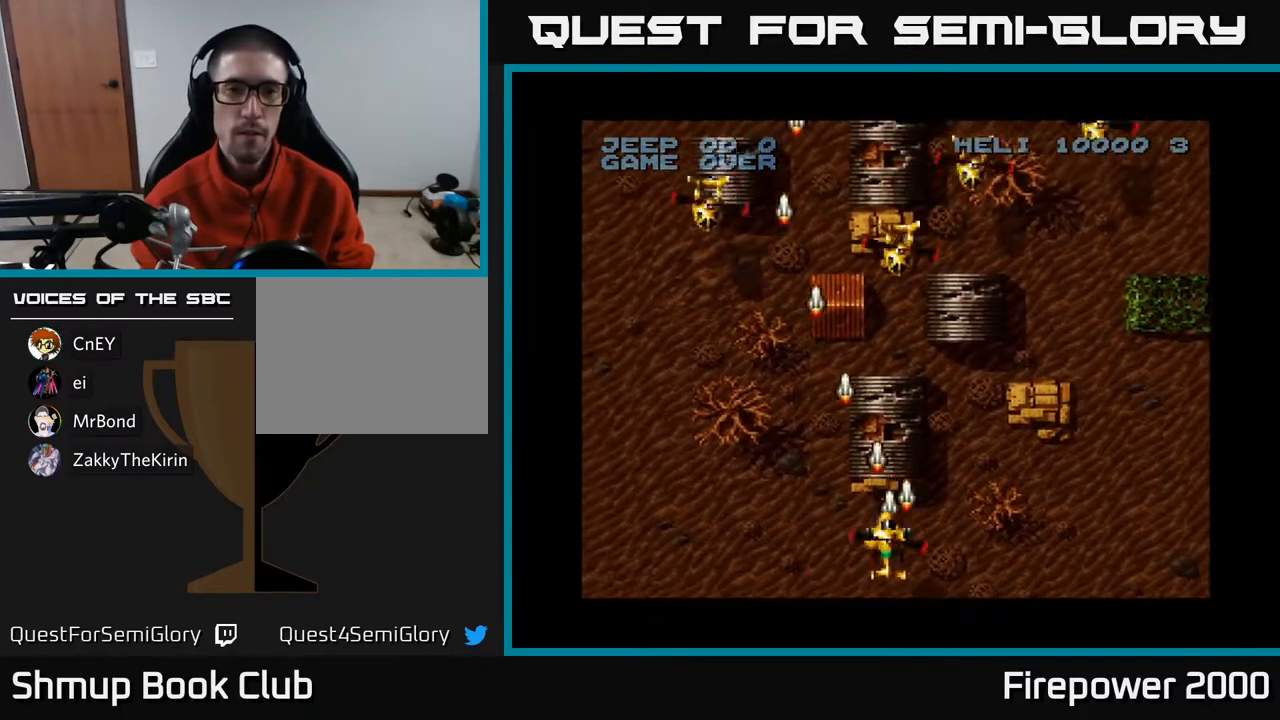
{"buttons": ["A", "DPAD_RIGHT"], "left_stick": "center", "right_stick": "center", "events": [[483, "DPAD_LEFT", "up"], [500, "DPAD_RIGHT", "down"]]}
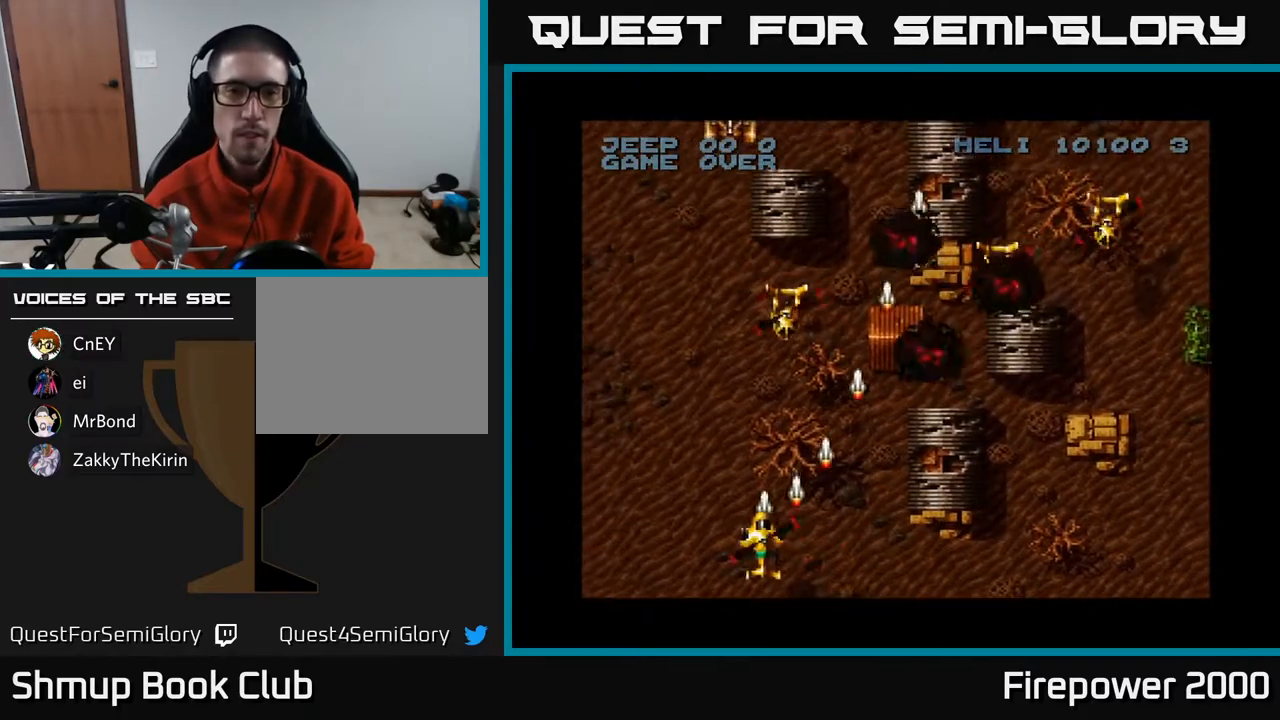
{"buttons": ["A", "DPAD_RIGHT"], "left_stick": "center", "right_stick": "center", "events": []}
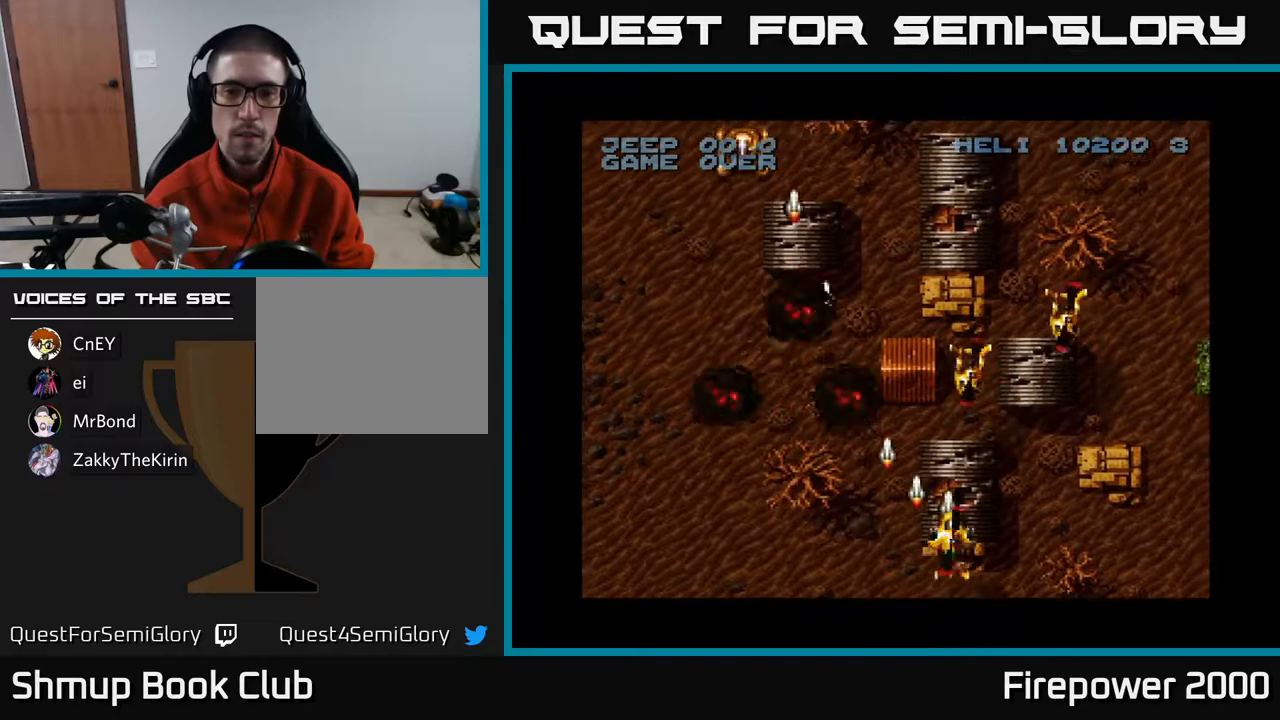
{"buttons": ["A", "DPAD_LEFT"], "left_stick": "center", "right_stick": "center", "events": [[300, "DPAD_RIGHT", "up"], [333, "DPAD_LEFT", "down"]]}
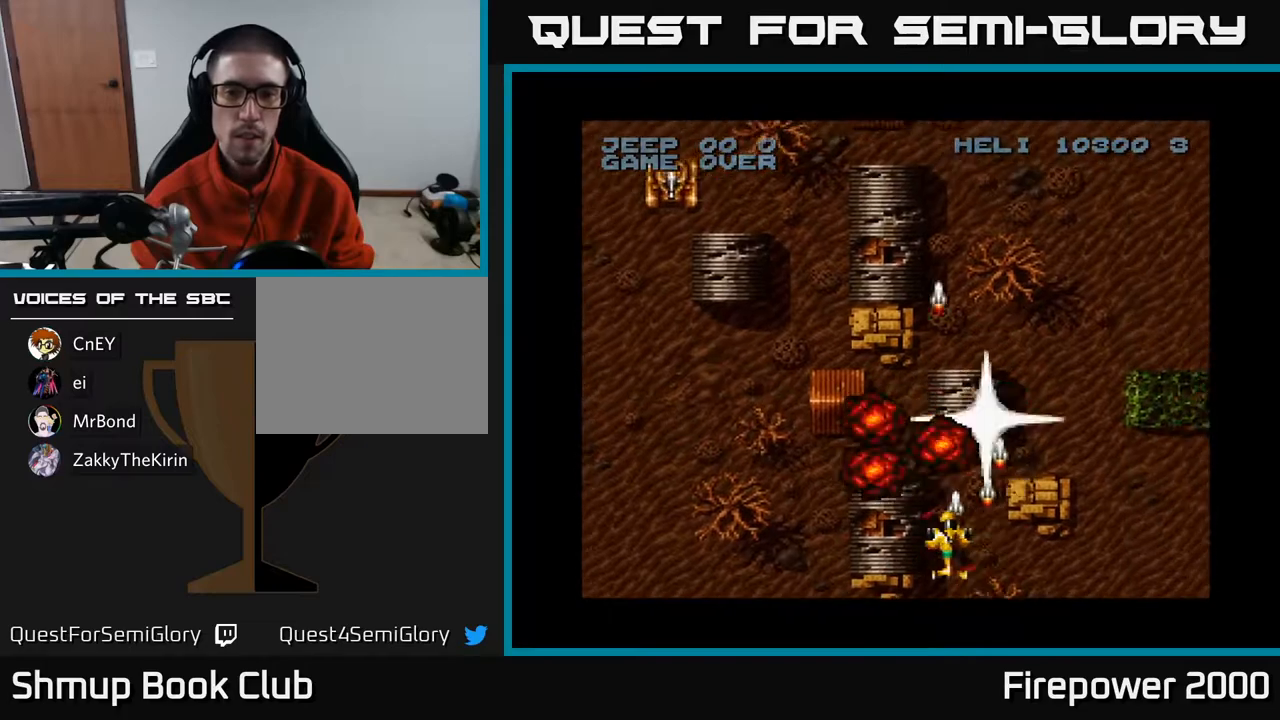
{"buttons": ["A", "DPAD_LEFT"], "left_stick": "center", "right_stick": "center", "events": []}
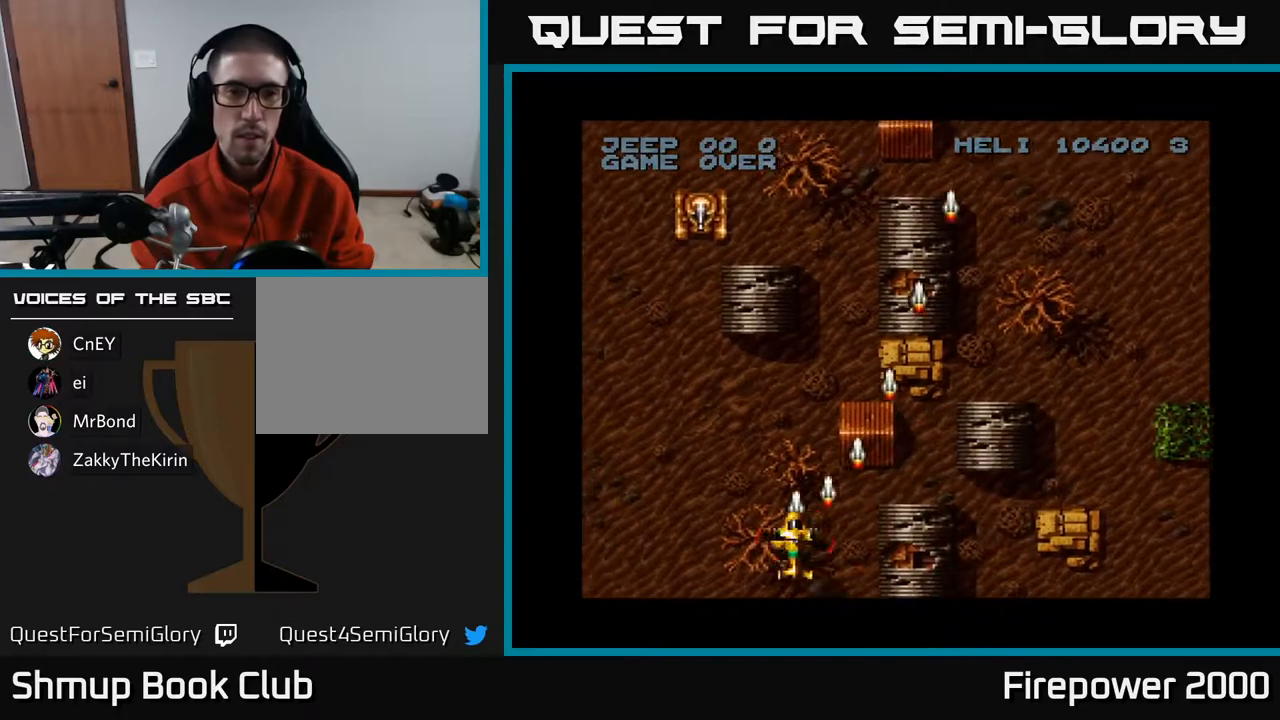
{"buttons": ["A", "DPAD_RIGHT"], "left_stick": "center", "right_stick": "center", "events": [[267, "DPAD_LEFT", "up"], [283, "DPAD_DOWN", "down"], [333, "DPAD_RIGHT", "down"], [417, "DPAD_DOWN", "up"]]}
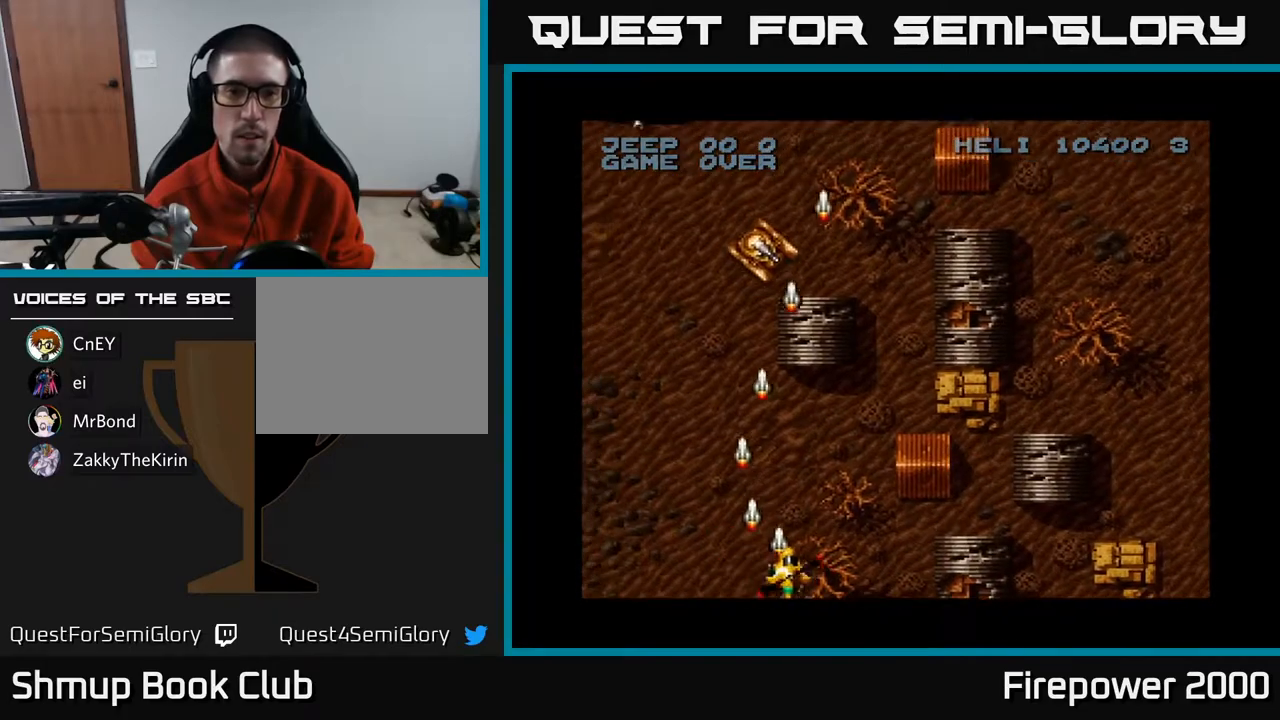
{"buttons": ["A", "DPAD_LEFT"], "left_stick": "center", "right_stick": "center", "events": [[100, "DPAD_UP", "down"], [283, "DPAD_RIGHT", "up"], [317, "DPAD_LEFT", "down"], [483, "DPAD_UP", "up"]]}
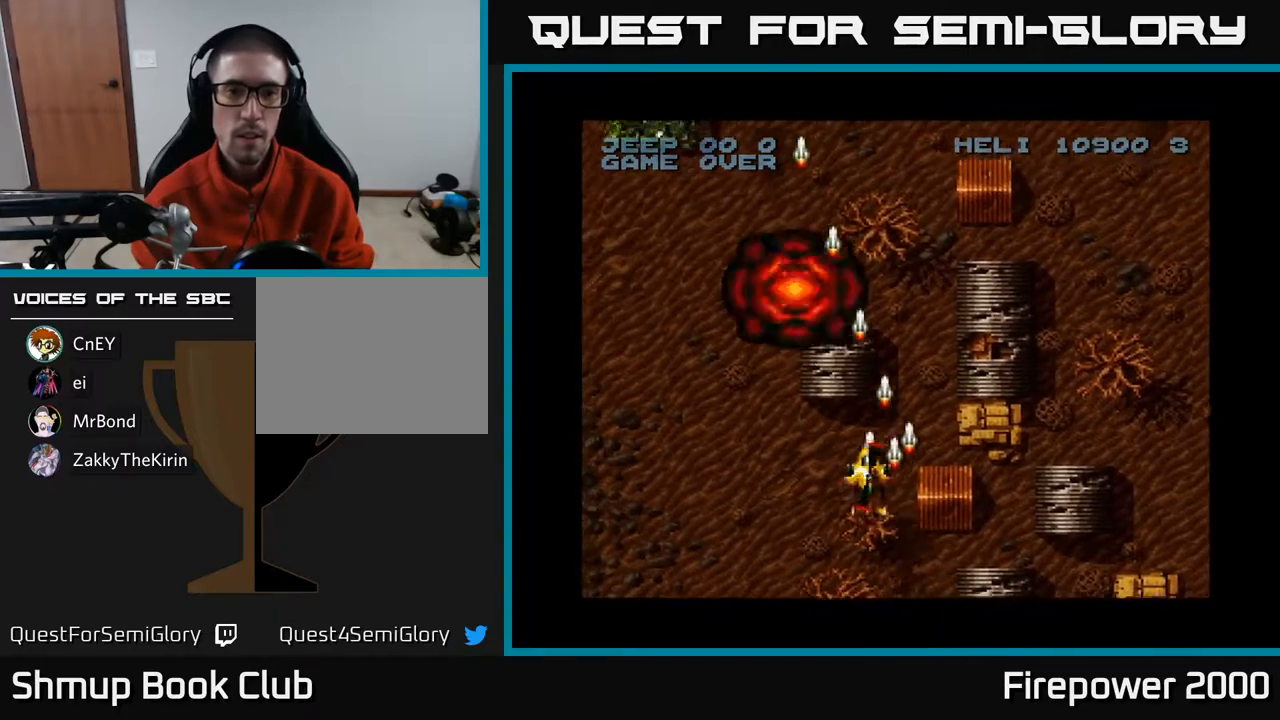
{"buttons": ["A", "DPAD_LEFT"], "left_stick": "center", "right_stick": "center", "events": []}
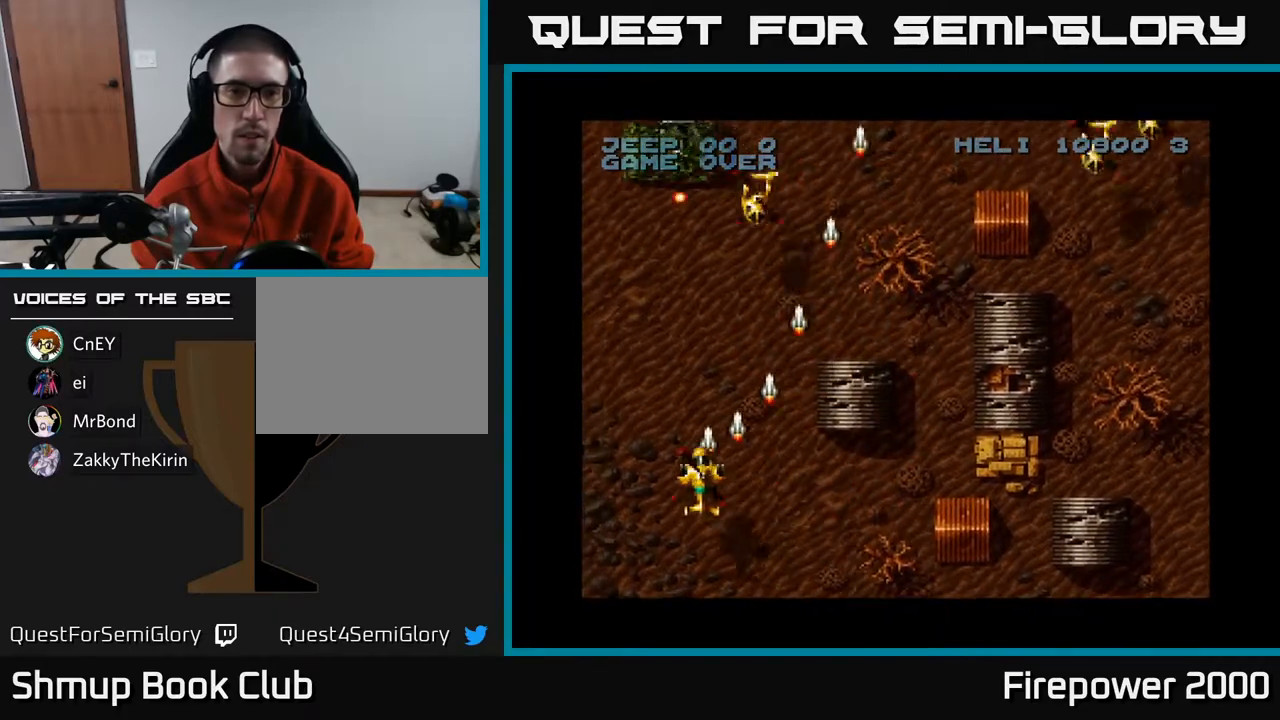
{"buttons": ["A", "DPAD_DOWN", "DPAD_RIGHT"], "left_stick": "center", "right_stick": "center", "events": [[83, "DPAD_DOWN", "down"], [83, "DPAD_LEFT", "up"], [467, "DPAD_RIGHT", "down"]]}
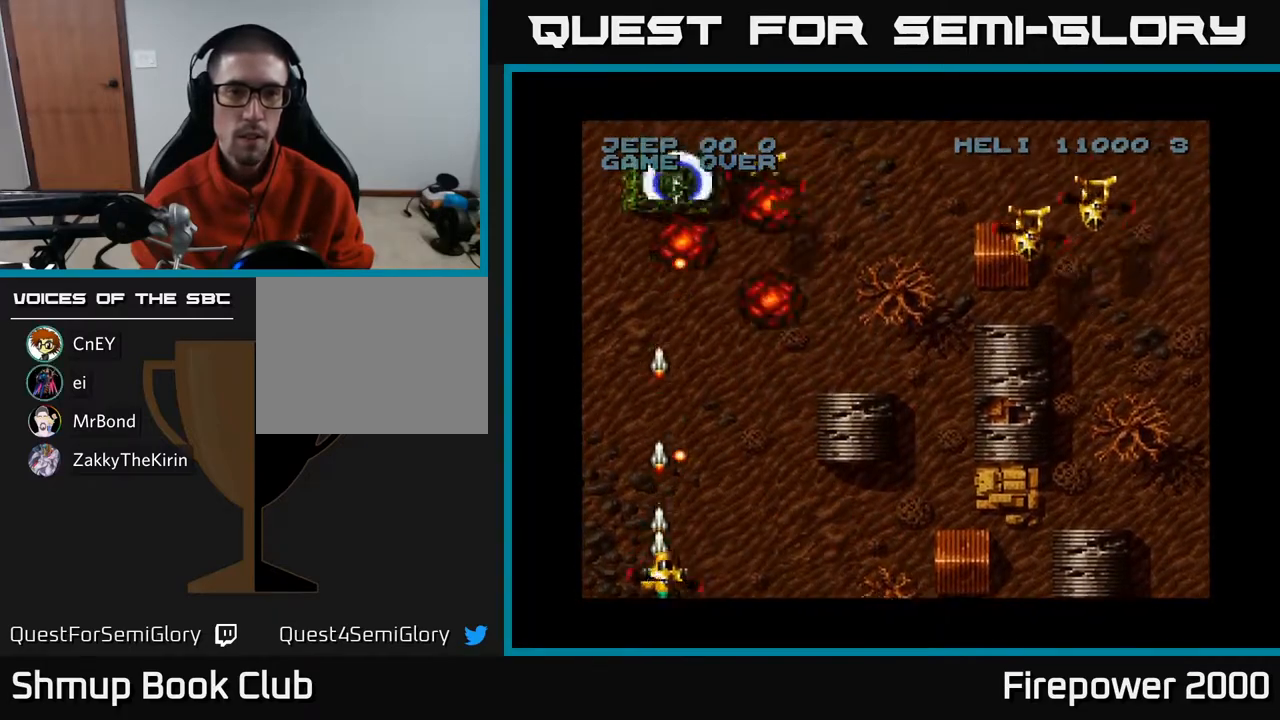
{"buttons": ["A", "DPAD_RIGHT"], "left_stick": "center", "right_stick": "center", "events": [[33, "DPAD_DOWN", "up"]]}
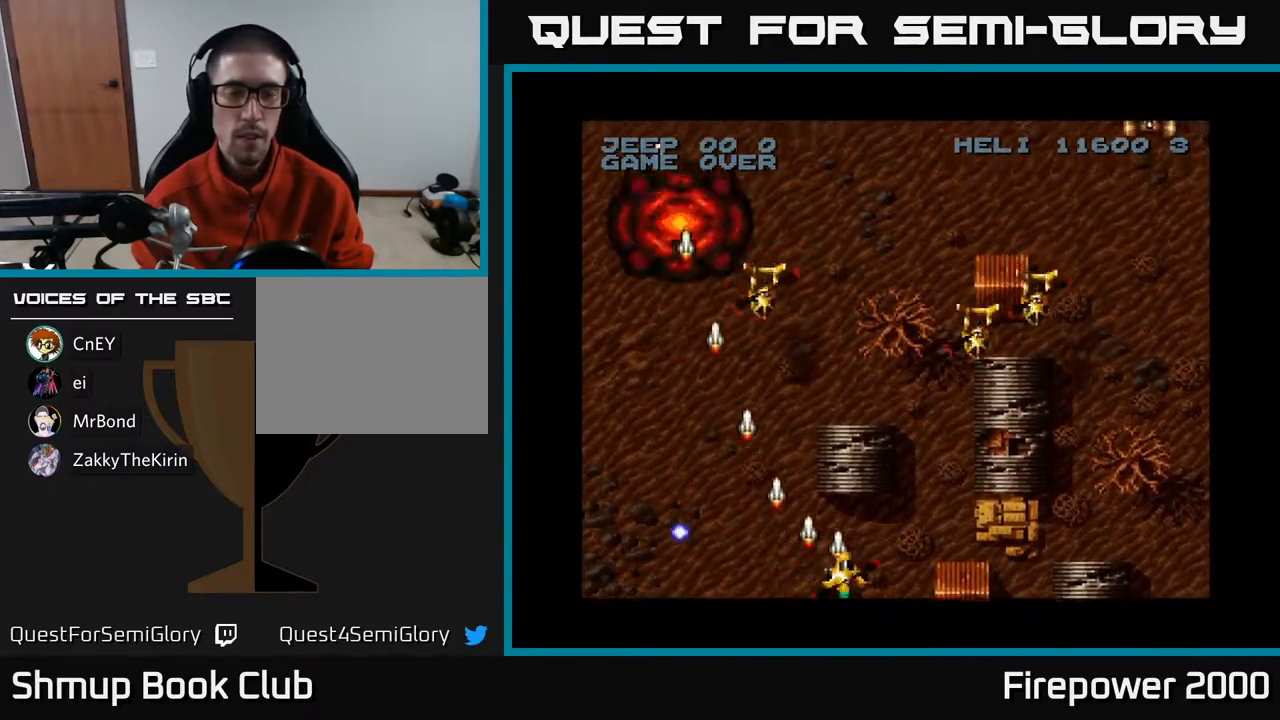
{"buttons": ["A", "DPAD_UP", "DPAD_RIGHT"], "left_stick": "center", "right_stick": "center", "events": [[350, "DPAD_UP", "down"]]}
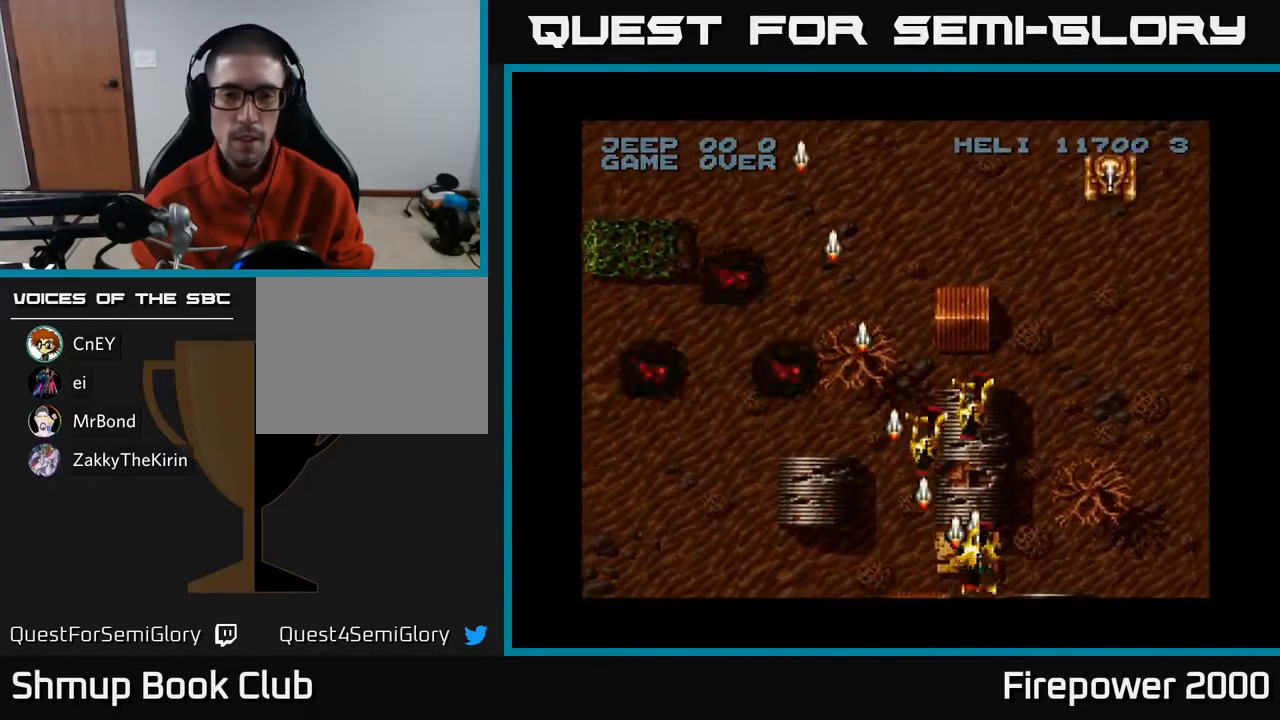
{"buttons": ["A", "DPAD_DOWN", "DPAD_RIGHT"], "left_stick": "center", "right_stick": "center", "events": [[33, "DPAD_UP", "up"], [83, "DPAD_UP", "down"], [383, "DPAD_RIGHT", "up"], [417, "DPAD_UP", "up"], [483, "DPAD_DOWN", "down"], [483, "DPAD_RIGHT", "down"]]}
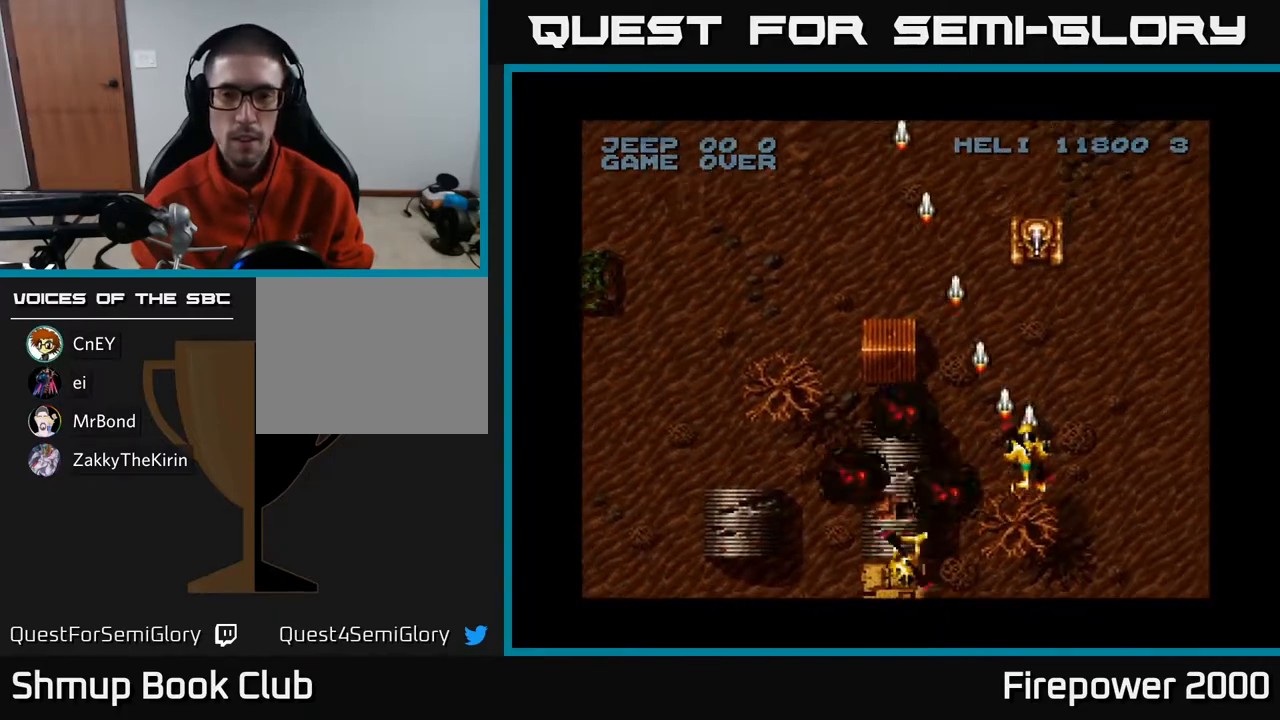
{"buttons": ["A", "DPAD_DOWN", "DPAD_RIGHT"], "left_stick": "center", "right_stick": "center", "events": [[33, "DPAD_RIGHT", "up"], [117, "DPAD_LEFT", "down"], [200, "DPAD_LEFT", "up"], [233, "DPAD_RIGHT", "down"]]}
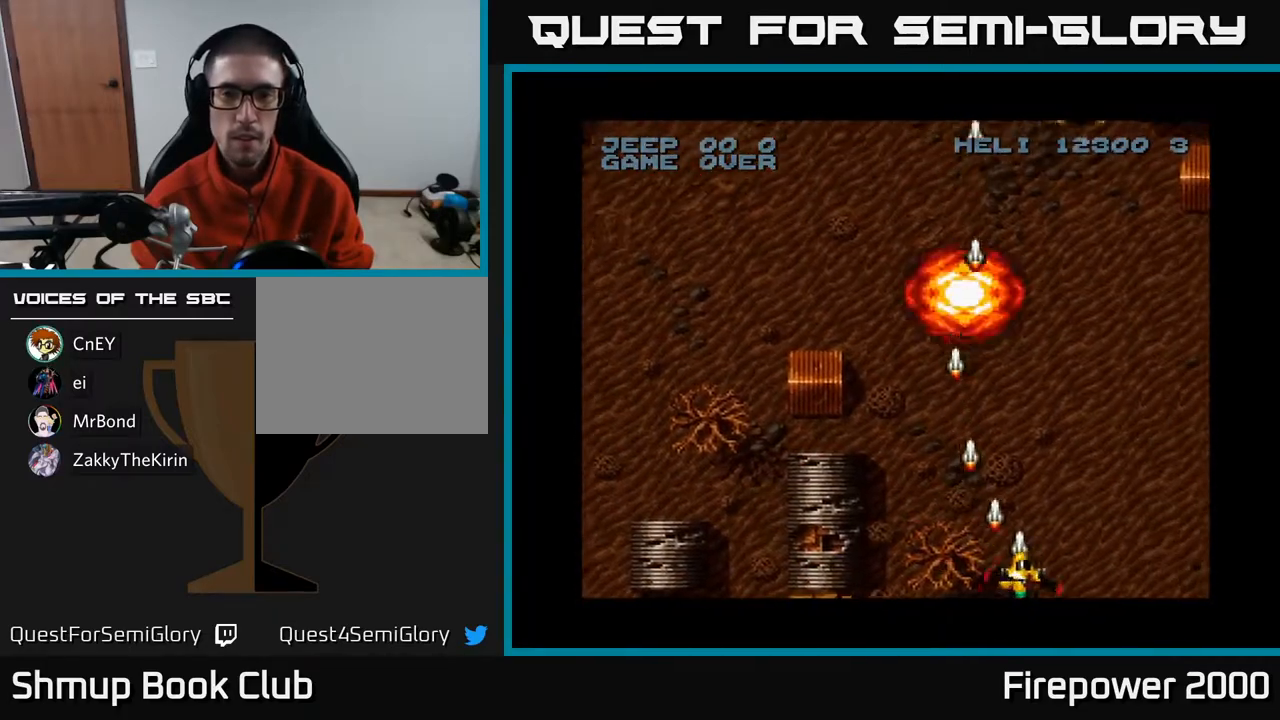
{"buttons": ["A", "DPAD_LEFT"], "left_stick": "center", "right_stick": "center", "events": [[100, "DPAD_DOWN", "up"], [417, "DPAD_RIGHT", "up"], [483, "DPAD_LEFT", "down"]]}
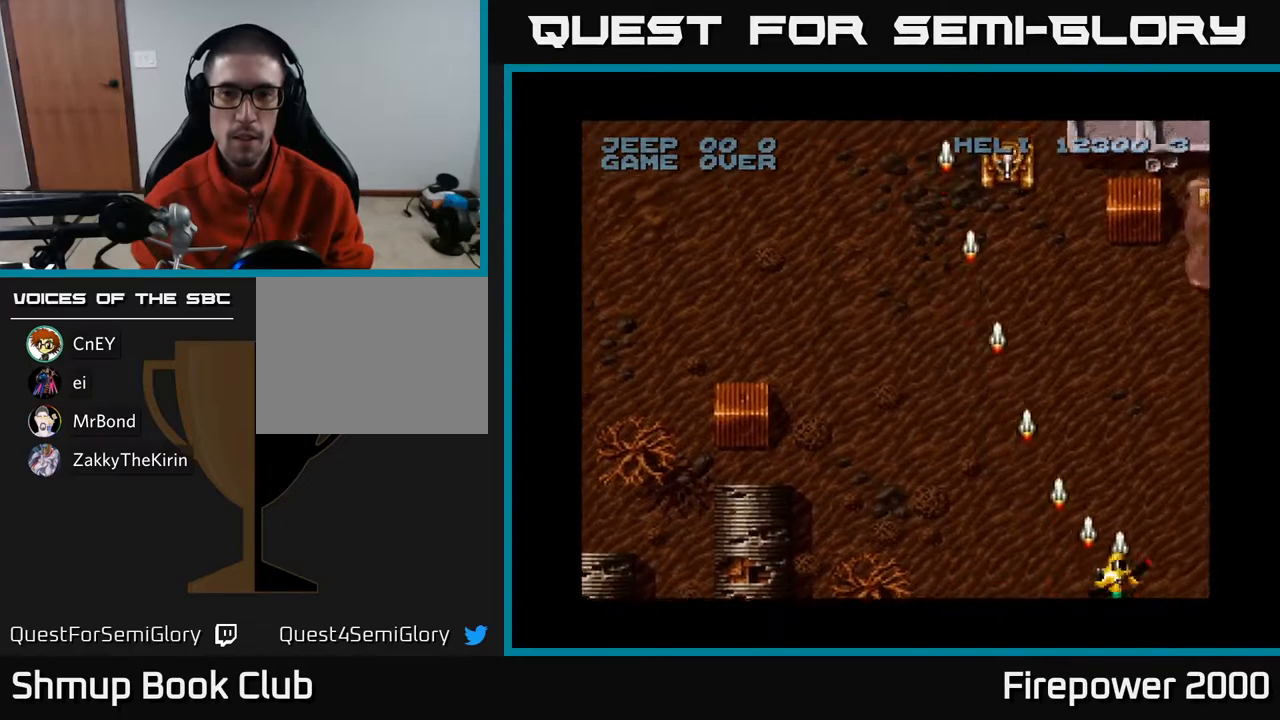
{"buttons": ["A", "DPAD_RIGHT"], "left_stick": "center", "right_stick": "center", "events": [[267, "DPAD_UP", "down"], [283, "DPAD_LEFT", "up"], [350, "DPAD_RIGHT", "down"], [467, "DPAD_UP", "up"]]}
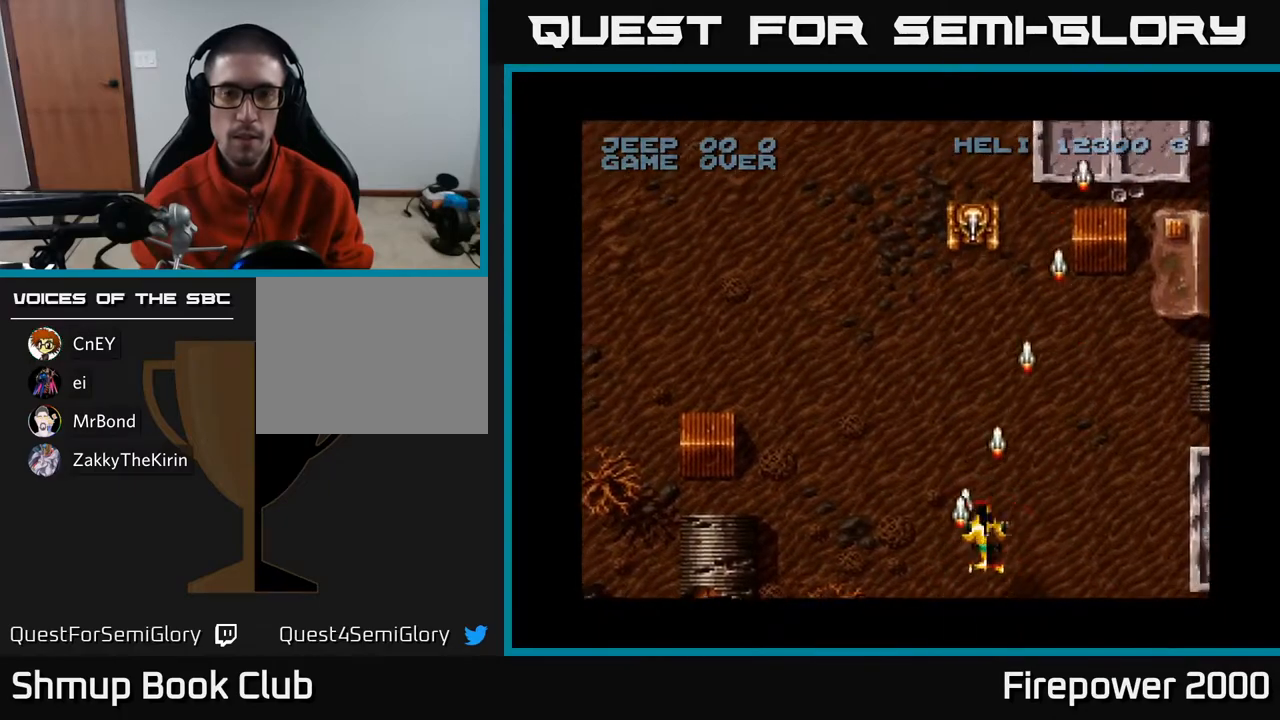
{"buttons": ["A", "DPAD_UP", "DPAD_LEFT"], "left_stick": "center", "right_stick": "center", "events": [[17, "DPAD_DOWN", "down"], [17, "DPAD_RIGHT", "up"], [67, "DPAD_LEFT", "down"], [250, "DPAD_DOWN", "up"], [467, "DPAD_UP", "down"]]}
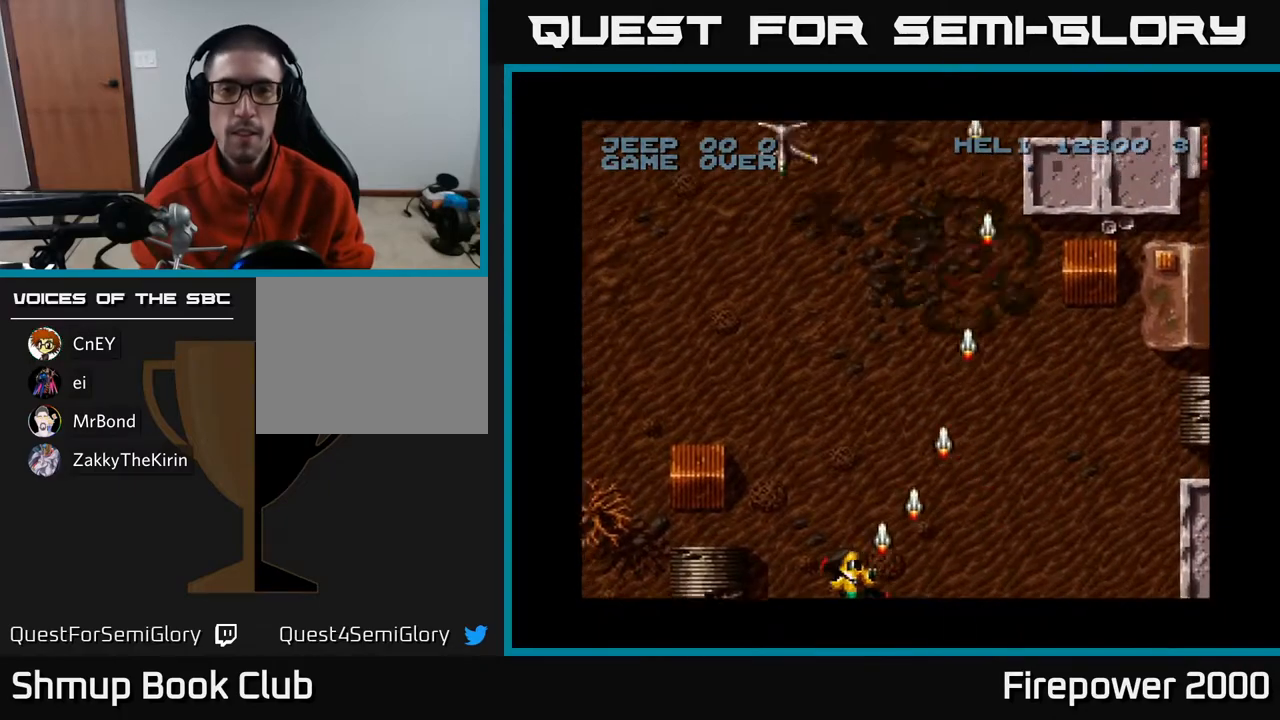
{"buttons": ["A", "DPAD_UP"], "left_stick": "center", "right_stick": "center", "events": [[33, "DPAD_UP", "up"], [267, "DPAD_UP", "down"], [367, "DPAD_LEFT", "up"]]}
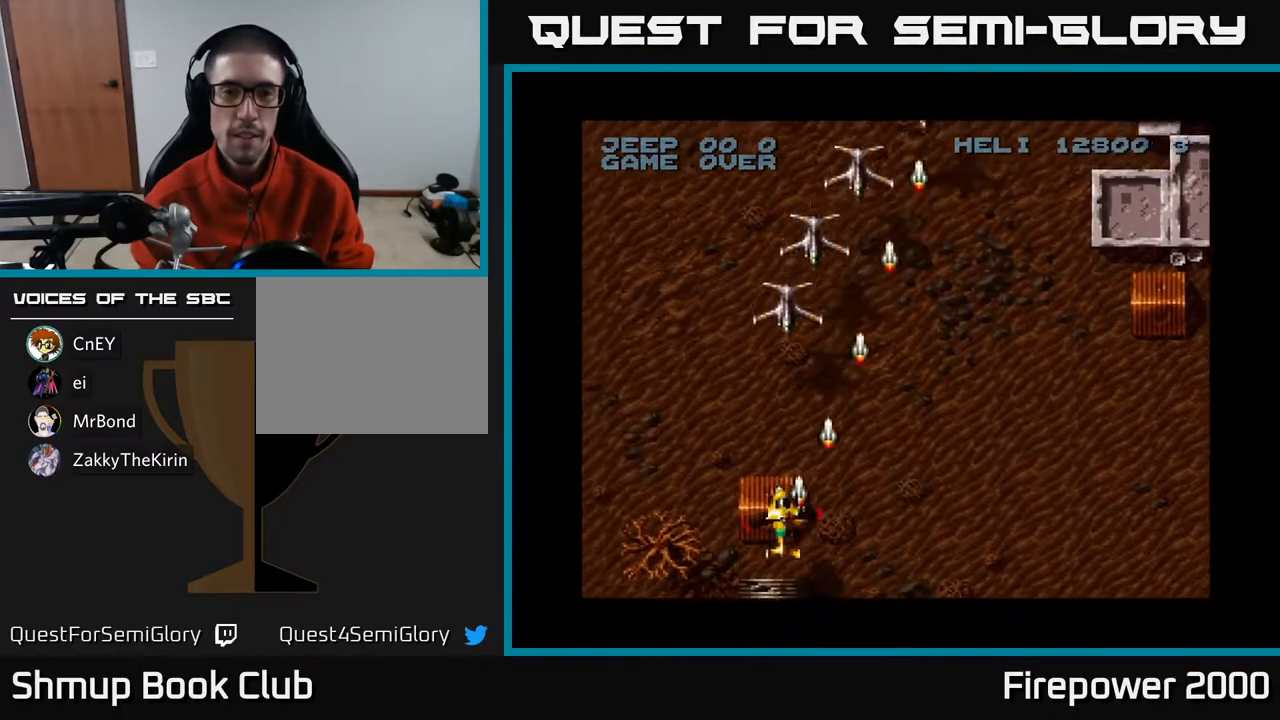
{"buttons": ["A", "DPAD_LEFT"], "left_stick": "center", "right_stick": "center", "events": [[117, "DPAD_UP", "up"], [167, "DPAD_DOWN", "down"], [417, "DPAD_LEFT", "down"], [483, "DPAD_DOWN", "up"]]}
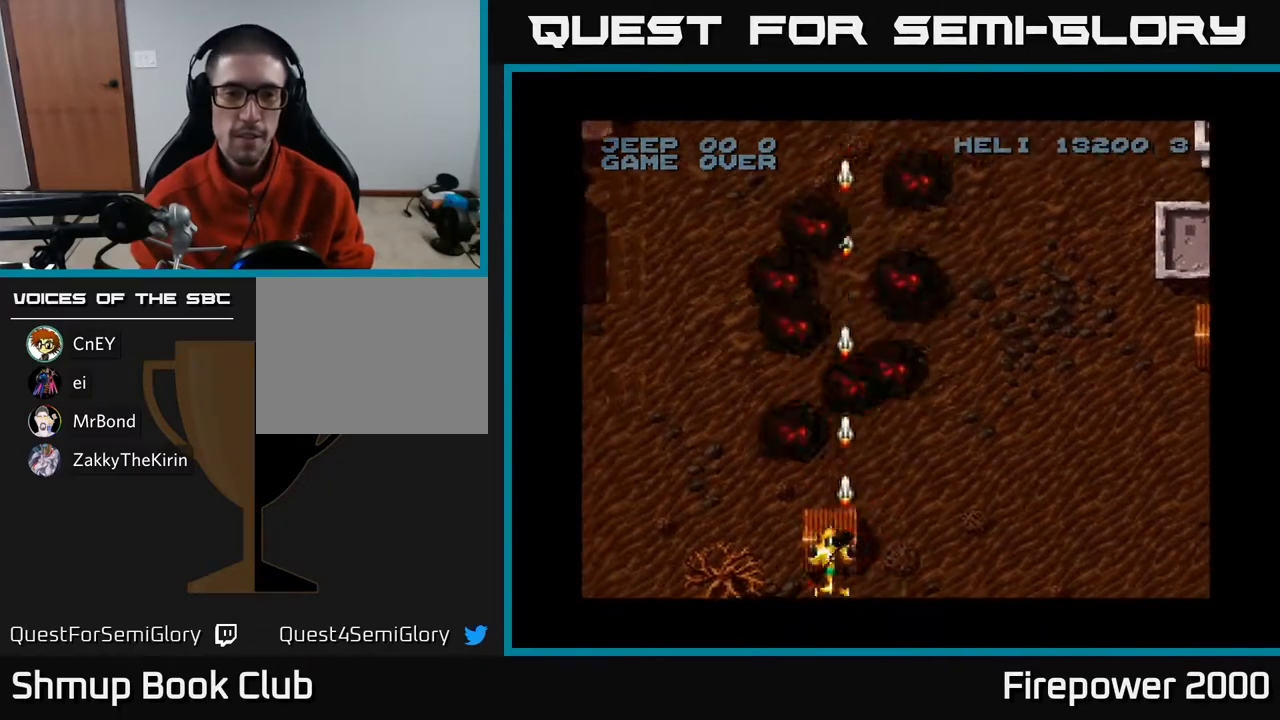
{"buttons": ["A", "DPAD_LEFT"], "left_stick": "center", "right_stick": "center", "events": []}
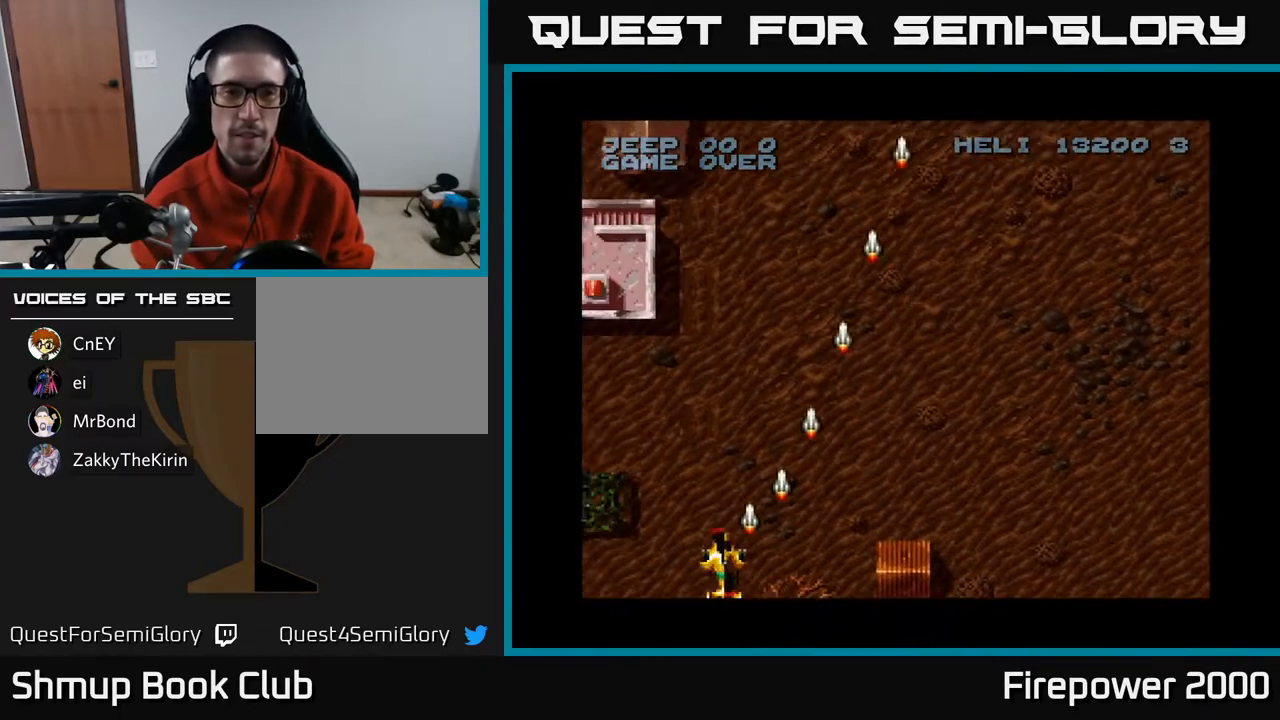
{"buttons": ["A", "DPAD_RIGHT"], "left_stick": "center", "right_stick": "center", "events": [[467, "DPAD_LEFT", "up"], [500, "DPAD_RIGHT", "down"]]}
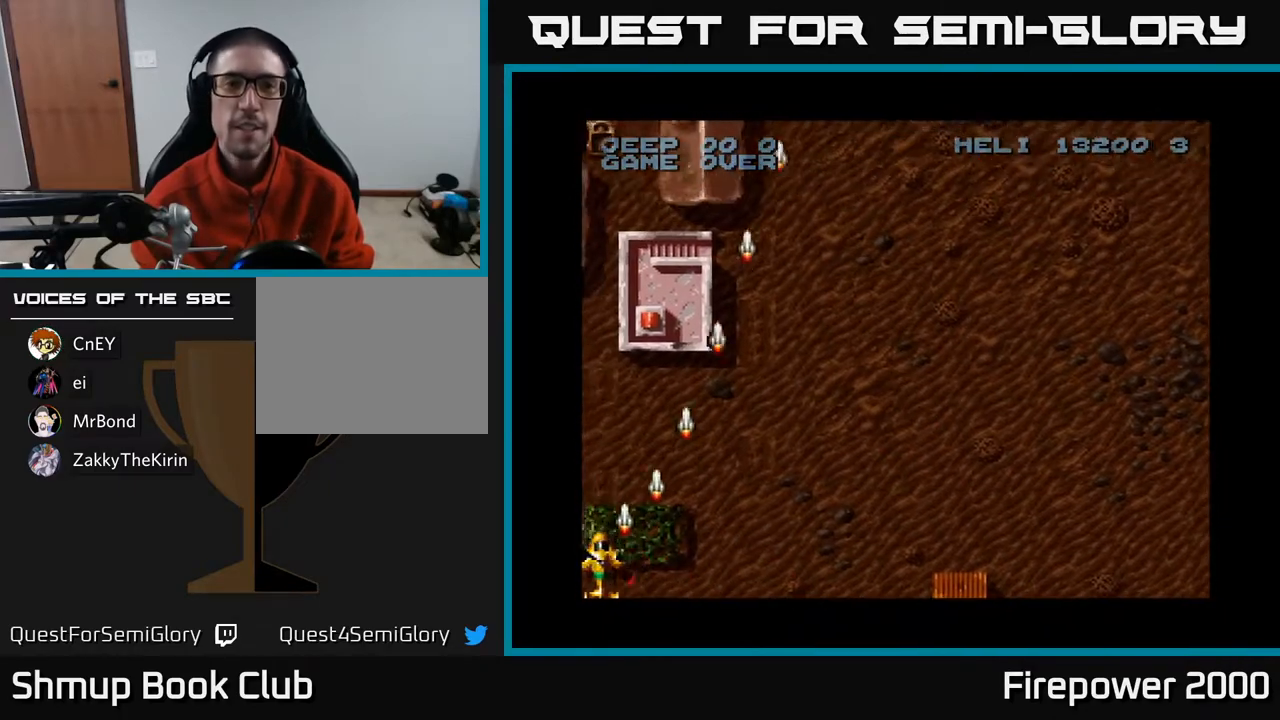
{"buttons": ["A", "DPAD_RIGHT"], "left_stick": "center", "right_stick": "center", "events": []}
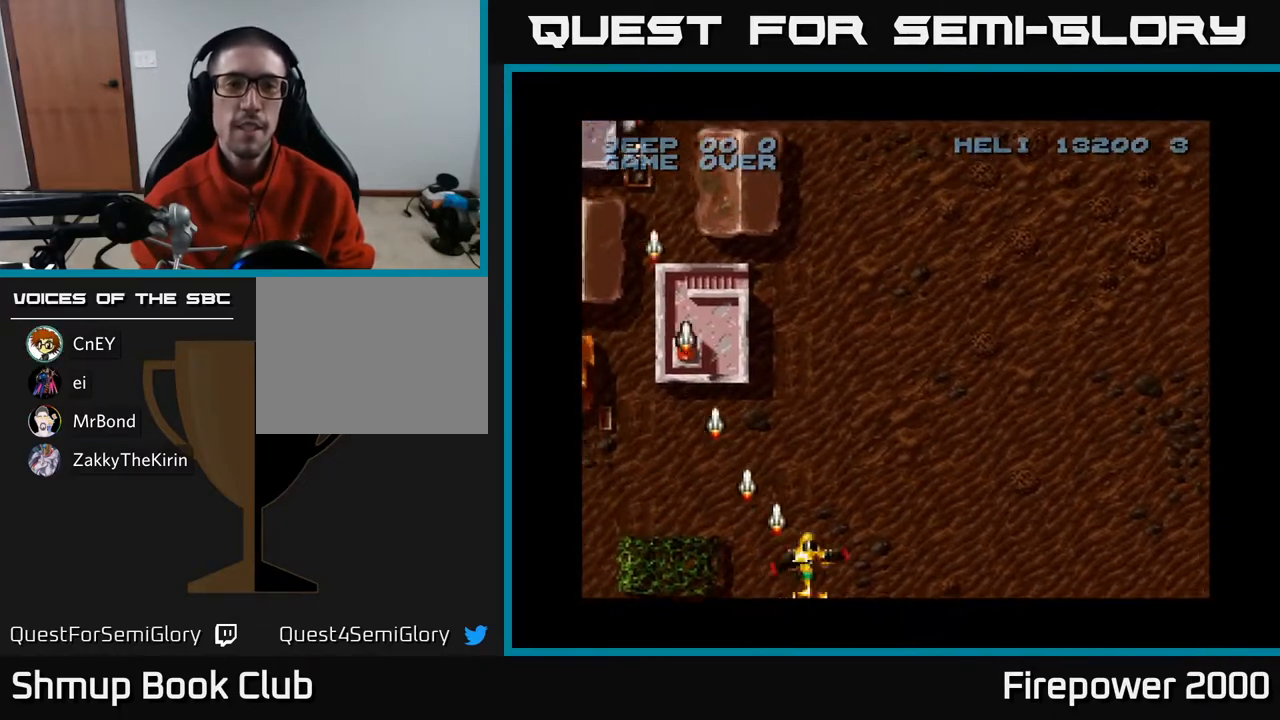
{"buttons": ["A", "DPAD_RIGHT"], "left_stick": "center", "right_stick": "center", "events": []}
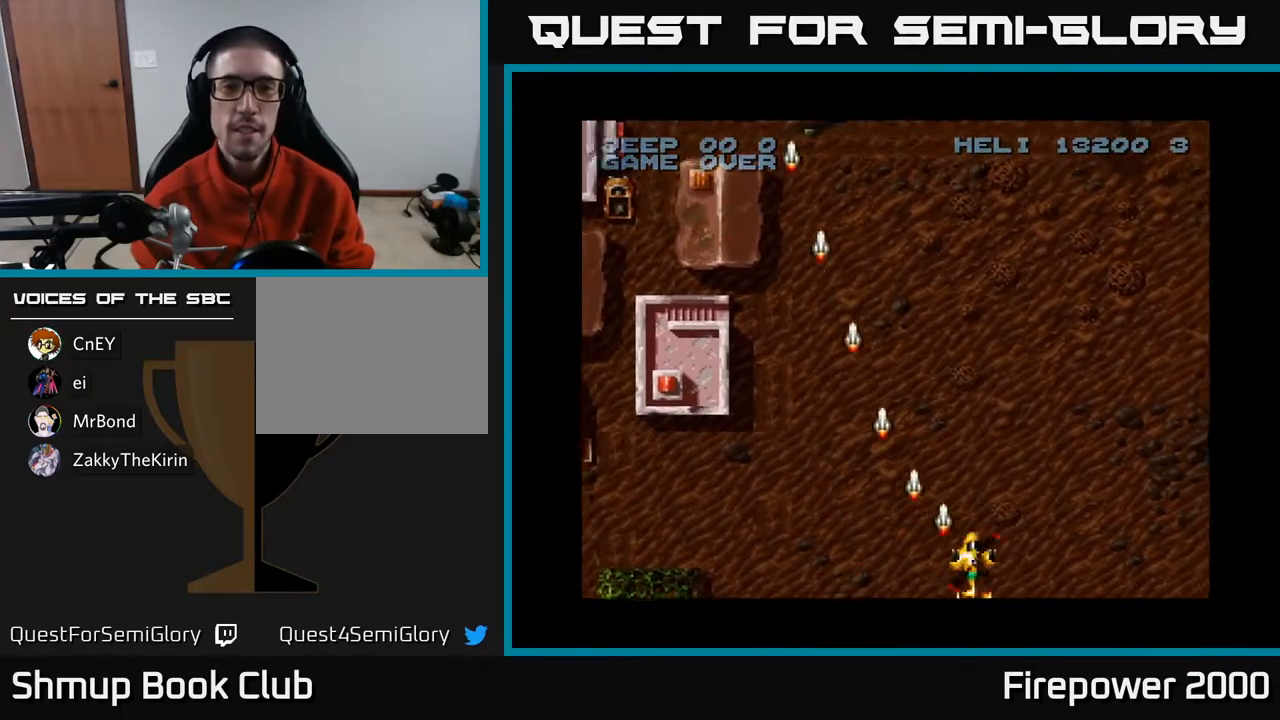
{"buttons": ["A", "DPAD_UP", "DPAD_LEFT"], "left_stick": "center", "right_stick": "center", "events": [[350, "DPAD_UP", "down"], [383, "DPAD_RIGHT", "up"], [450, "DPAD_LEFT", "down"]]}
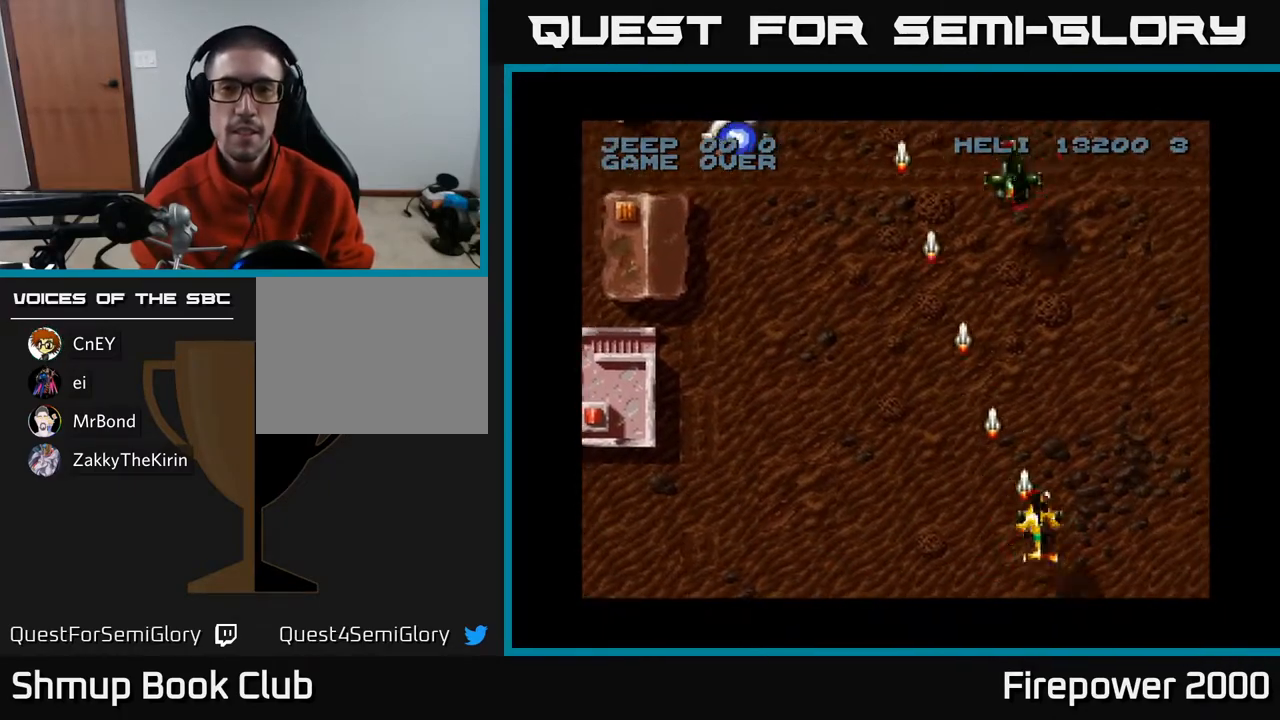
{"buttons": ["A", "DPAD_LEFT"], "left_stick": "center", "right_stick": "center", "events": [[117, "DPAD_UP", "up"]]}
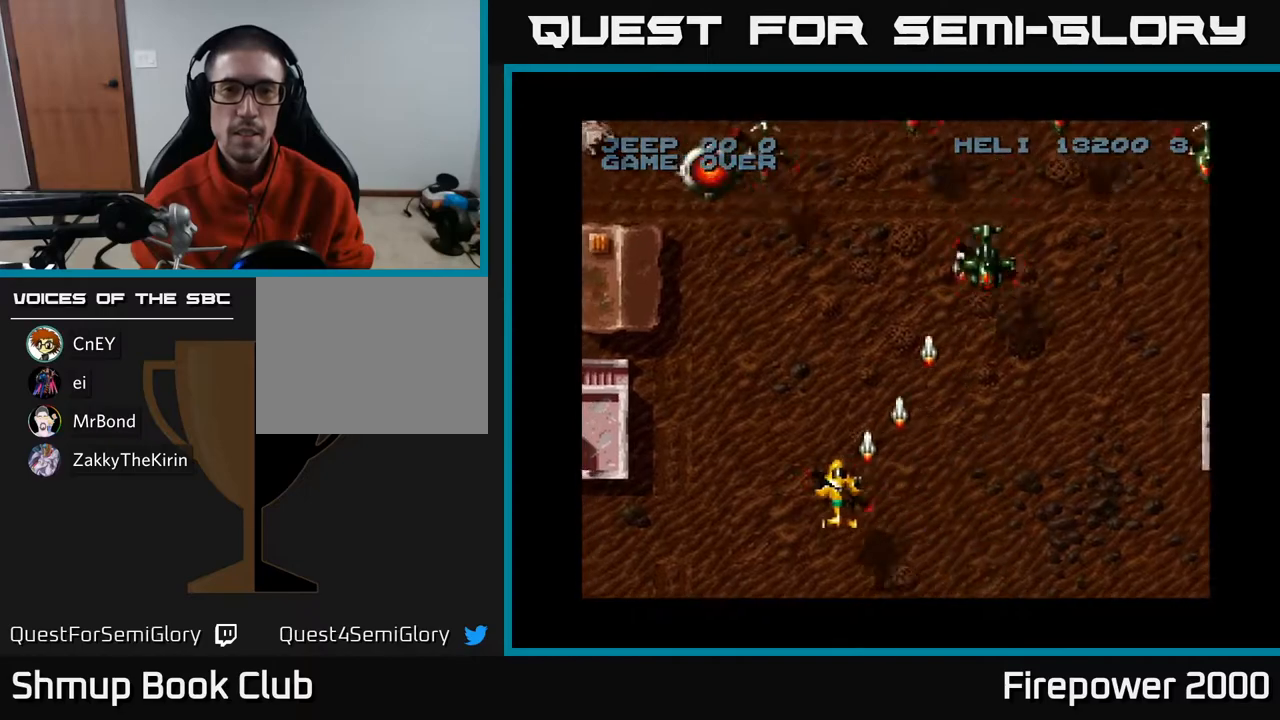
{"buttons": ["A", "DPAD_RIGHT"], "left_stick": "center", "right_stick": "center", "events": [[217, "DPAD_DOWN", "down"], [217, "DPAD_LEFT", "up"], [233, "DPAD_RIGHT", "down"], [267, "DPAD_DOWN", "up"]]}
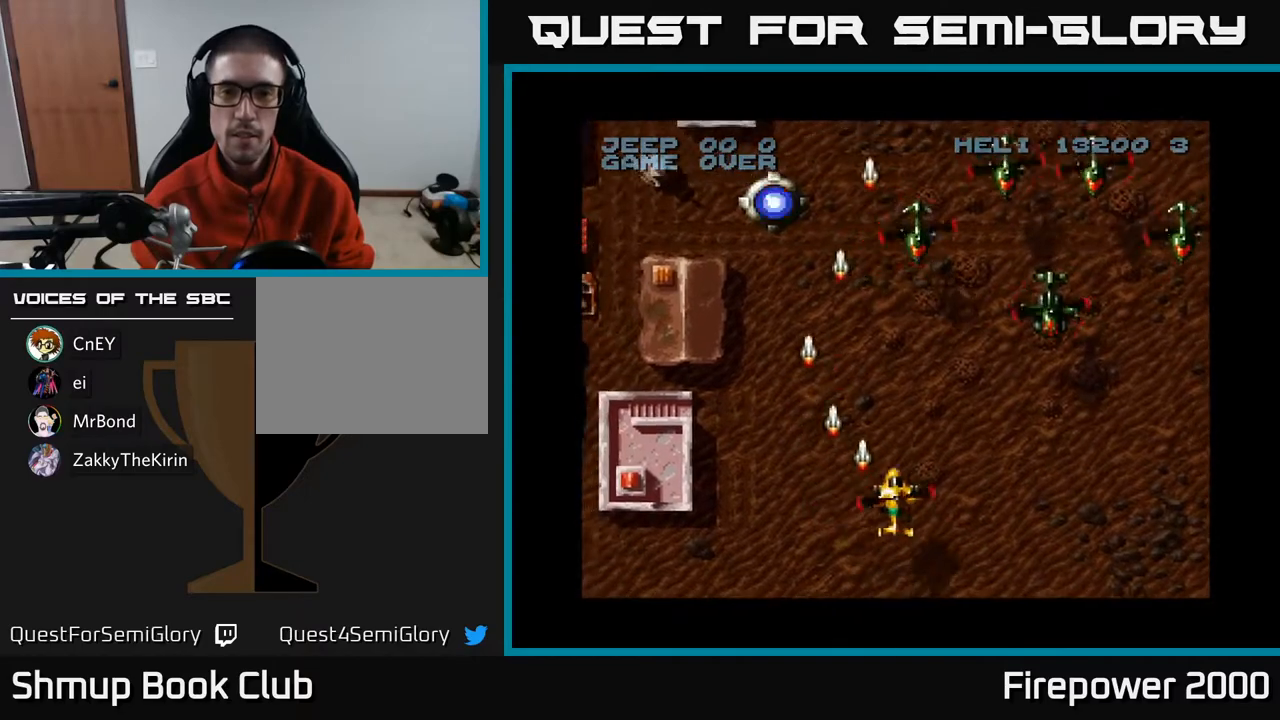
{"buttons": ["A", "DPAD_RIGHT"], "left_stick": "center", "right_stick": "center", "events": []}
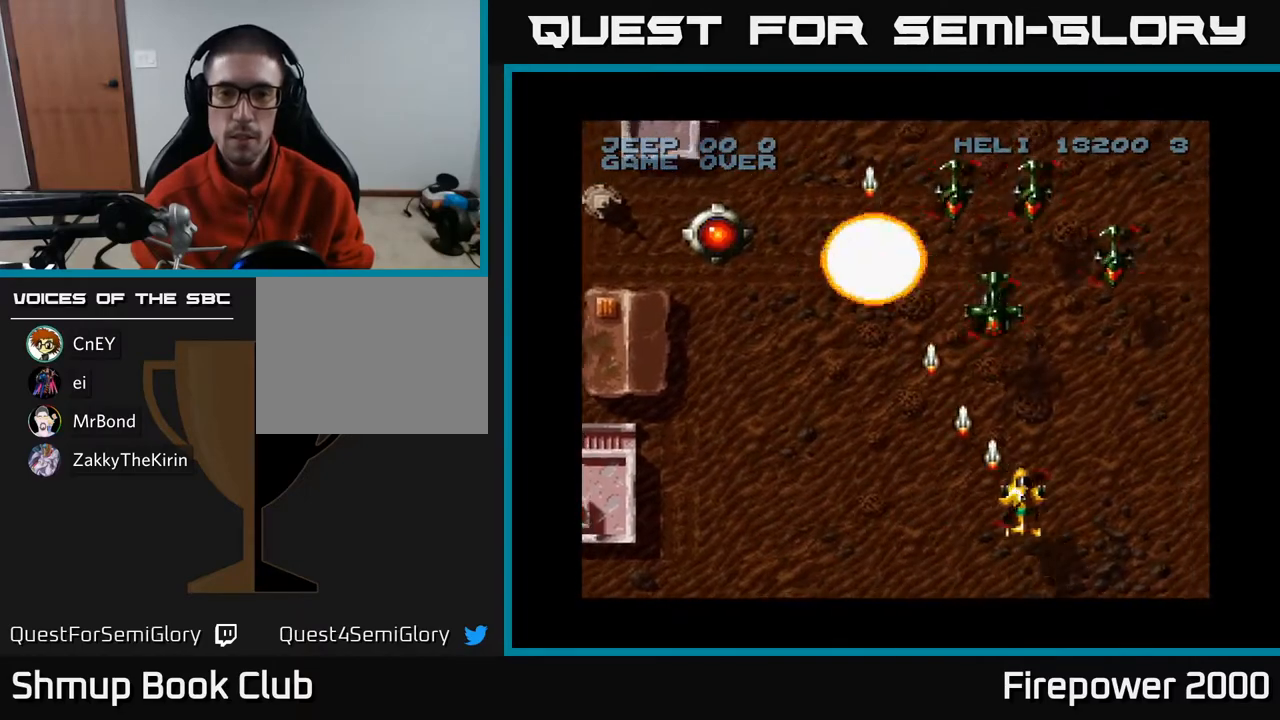
{"buttons": ["A", "DPAD_DOWN", "DPAD_LEFT"], "left_stick": "center", "right_stick": "center", "events": [[233, "DPAD_DOWN", "down"], [267, "DPAD_RIGHT", "up"], [417, "DPAD_LEFT", "down"]]}